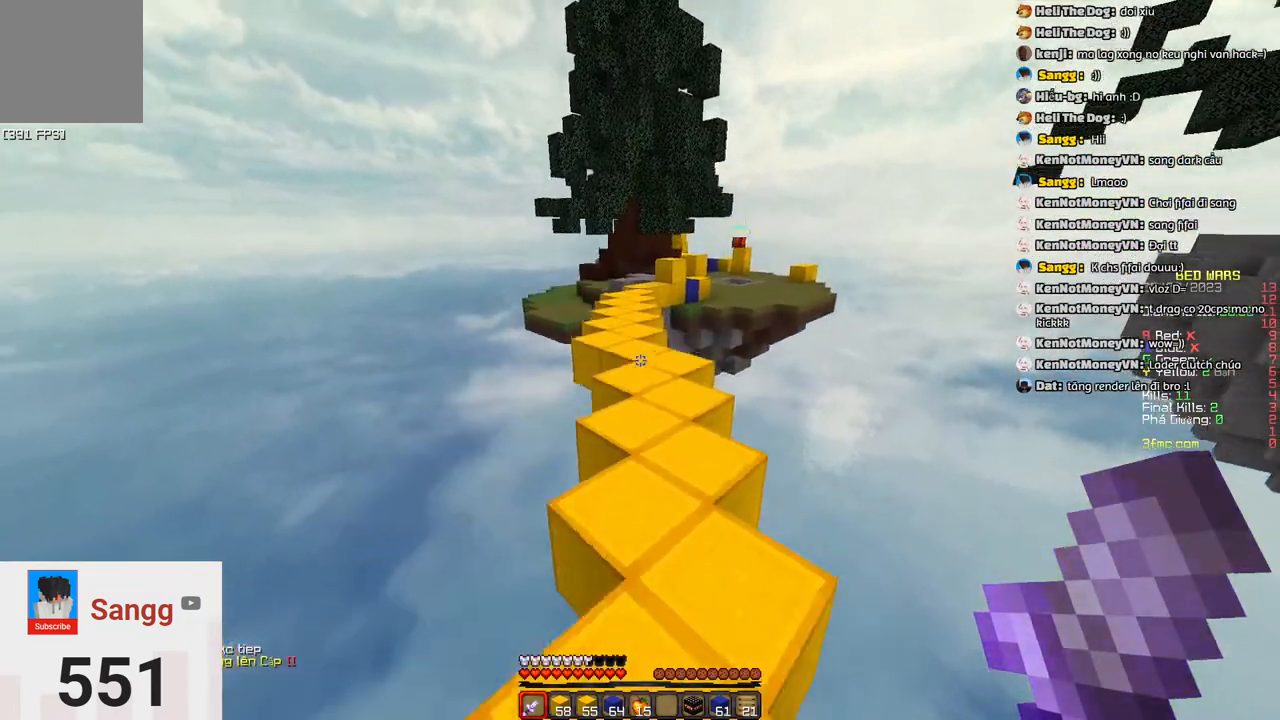
Gameplay with keyboard; each line is a JSON object with the keys held at the frame after it. "events" lists presses ("down") and releases ("up") of "a", "d", "s", "space" and "w" between this image and that frame as [ms after this image, input, new state], when the widget could be followed in between. No other keys are recorded. Mouse input is not recorded.
{"keys": ["space", "w"], "events": [[150, "space", "up"], [467, "space", "down"]]}
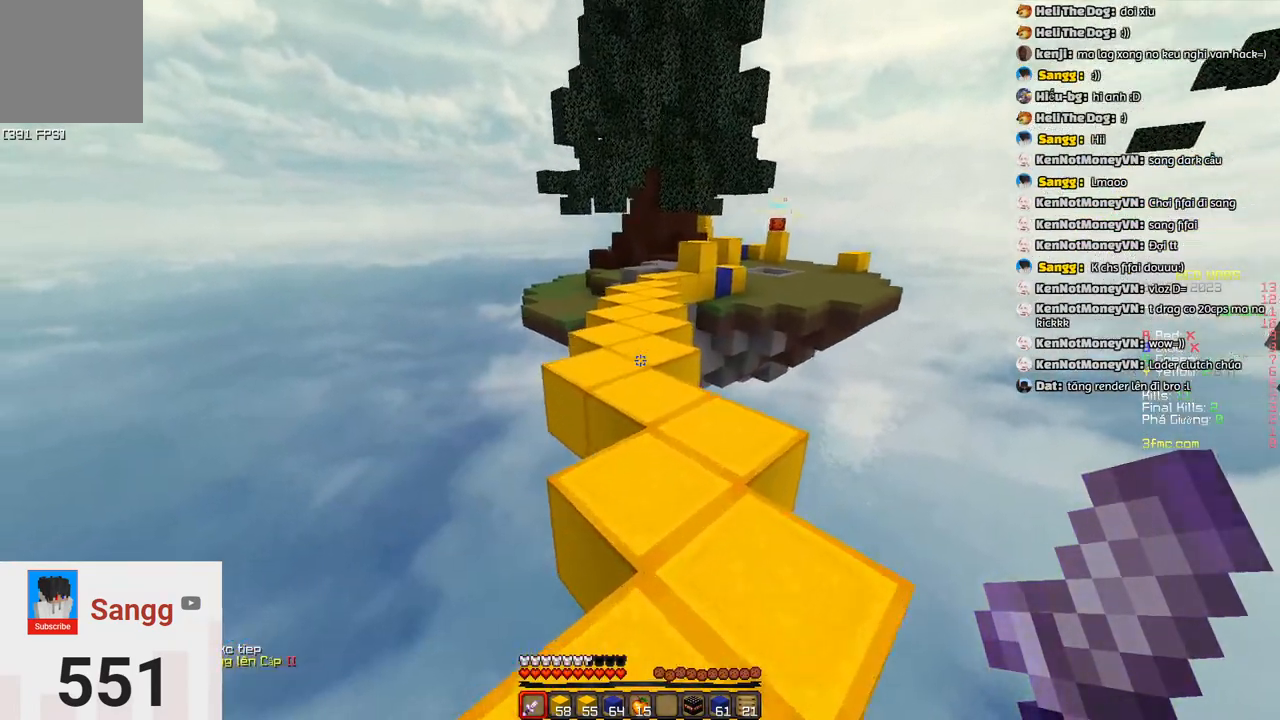
{"keys": ["w"], "events": [[233, "space", "up"]]}
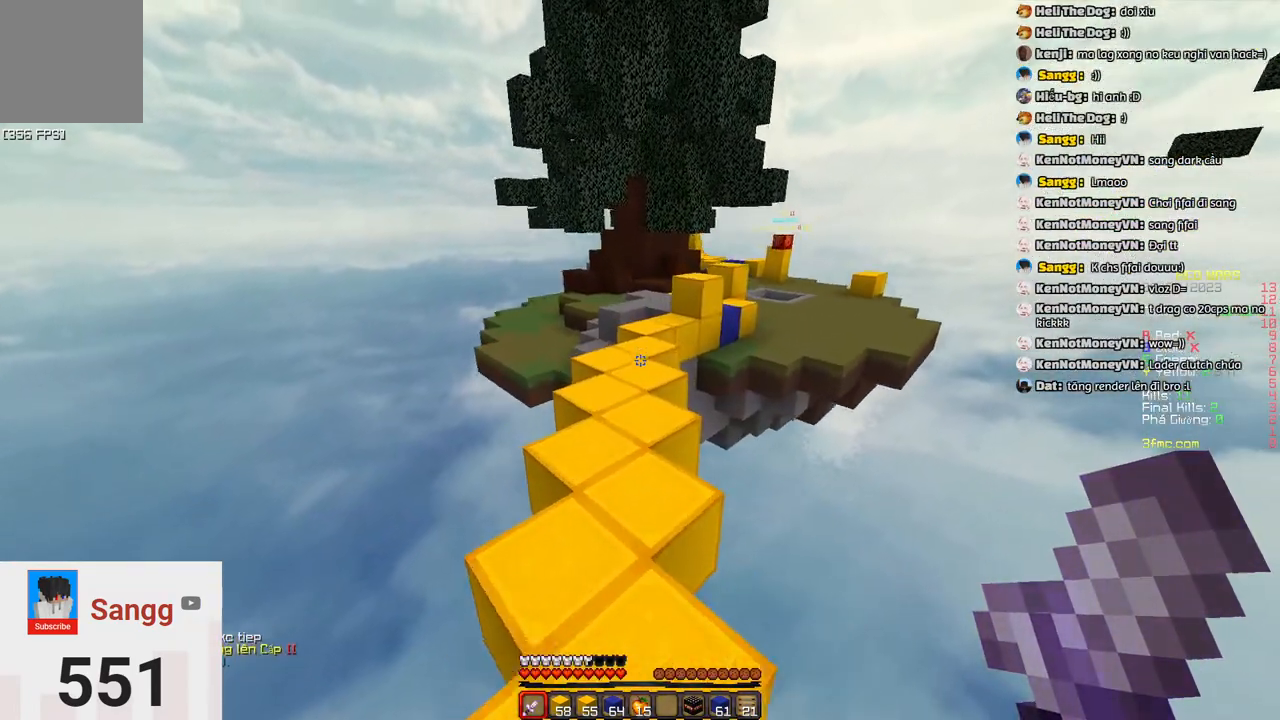
{"keys": ["w"], "events": [[17, "space", "down"], [317, "space", "up"]]}
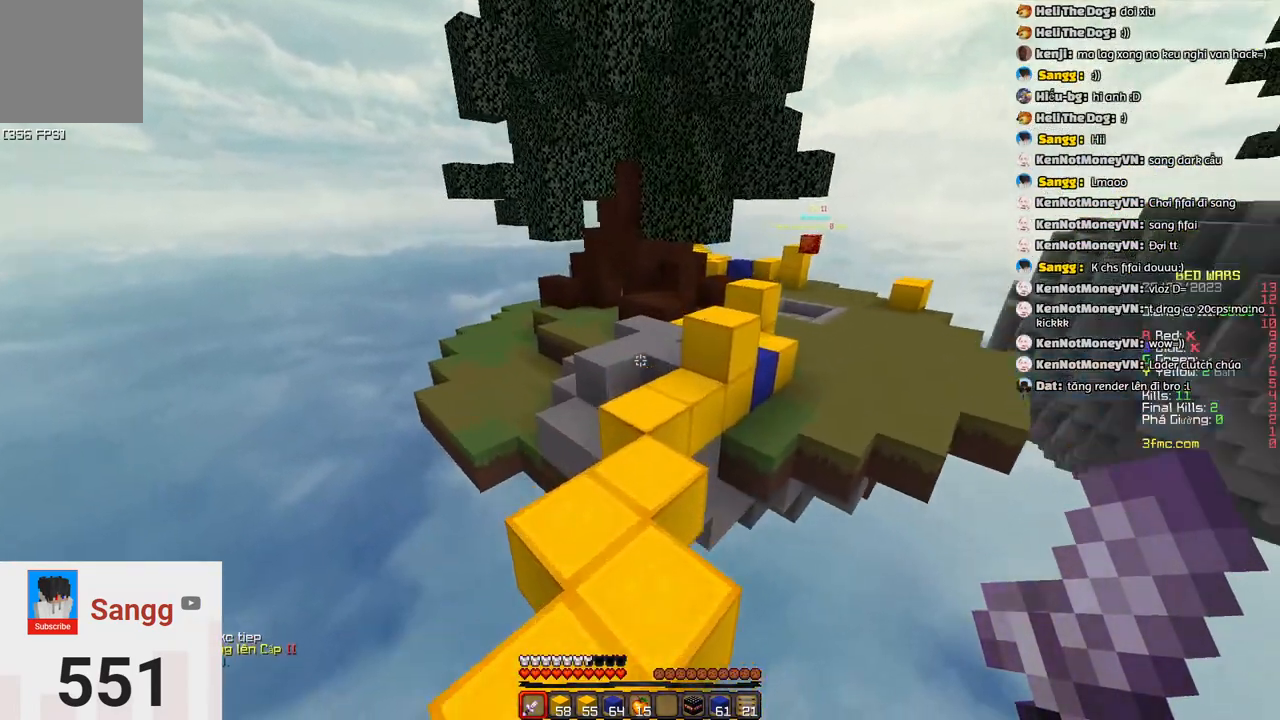
{"keys": ["w"], "events": []}
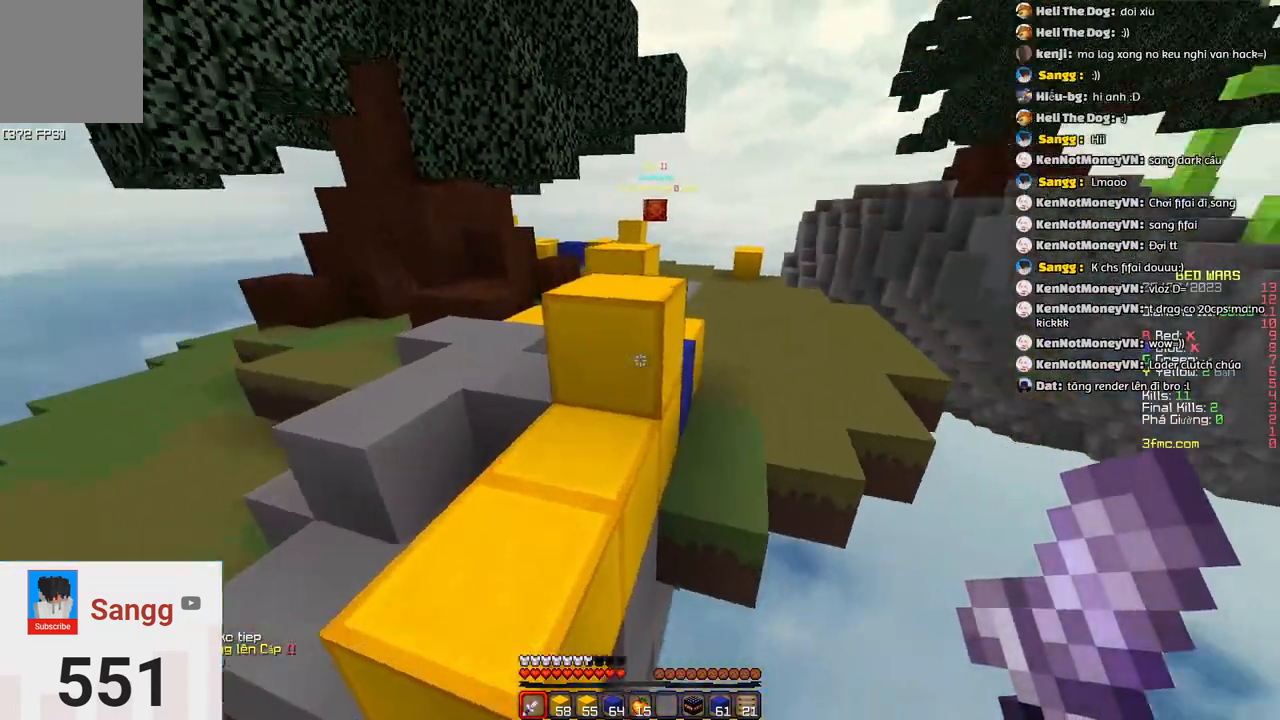
{"keys": ["w"]}
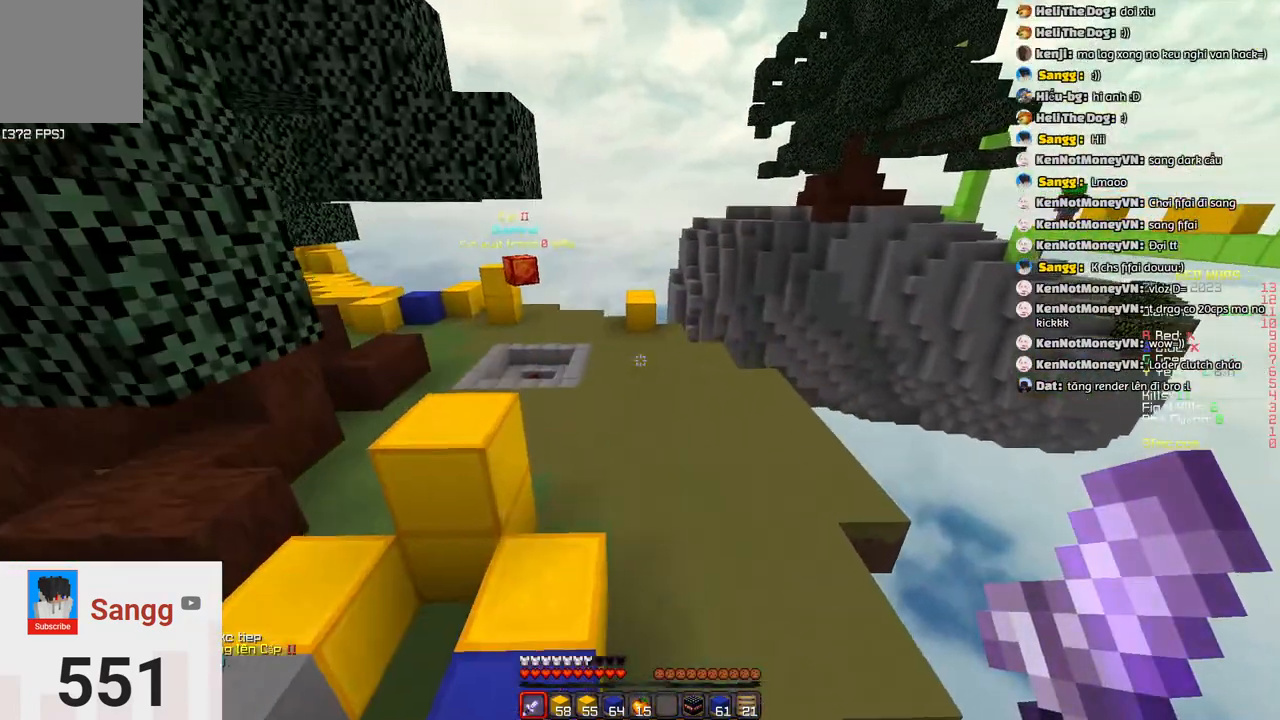
{"keys": ["space", "w"]}
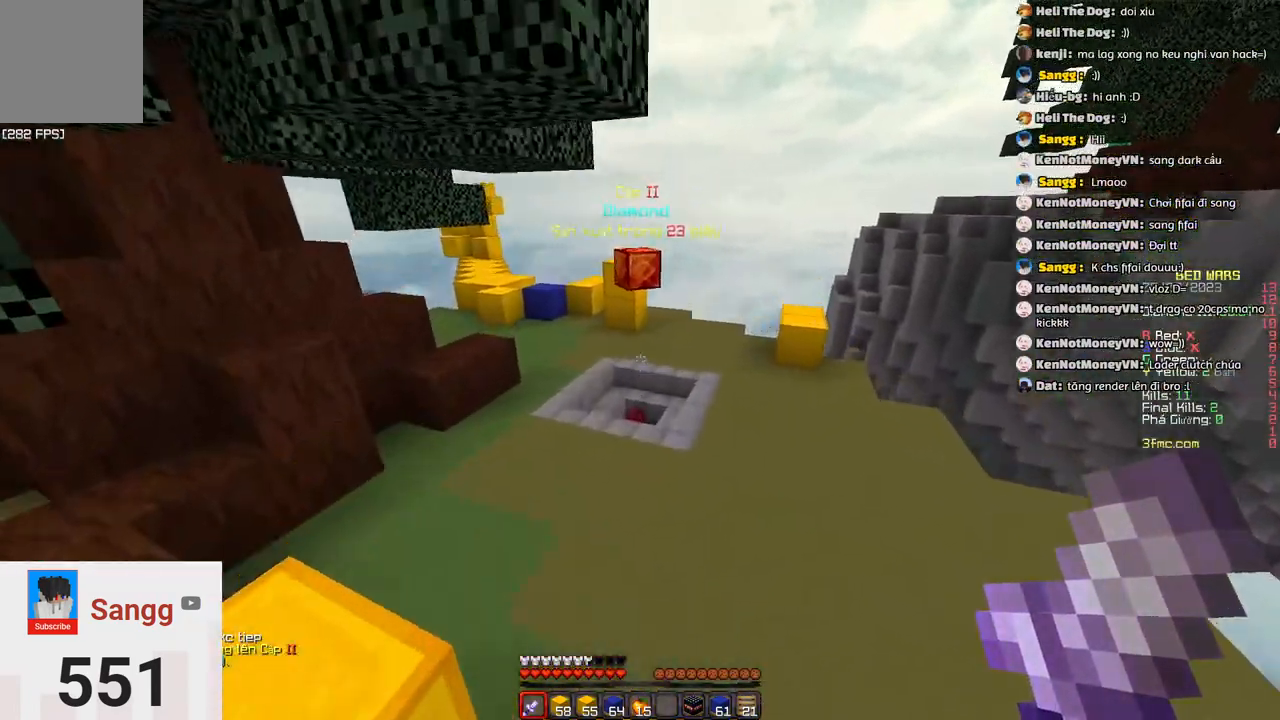
{"keys": ["w"], "events": [[133, "space", "up"]]}
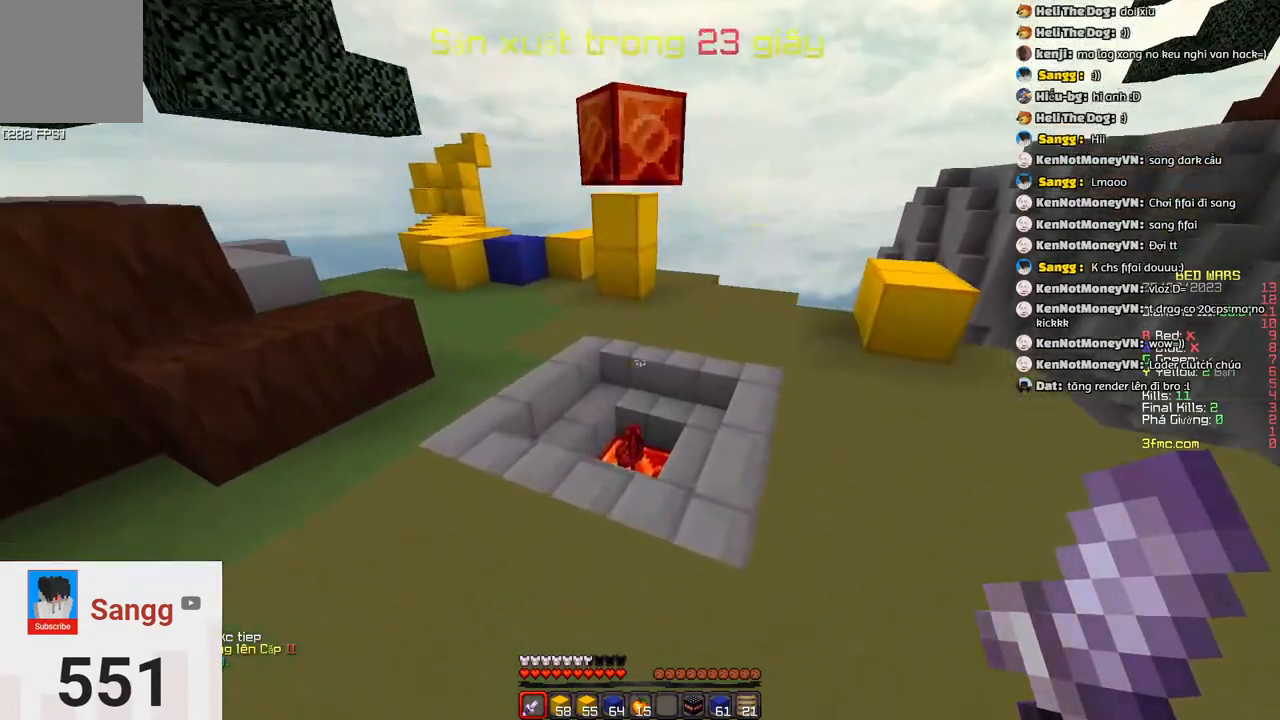
{"keys": ["a", "s"], "events": [[183, "a", "down"], [233, "w", "up"], [333, "s", "down"]]}
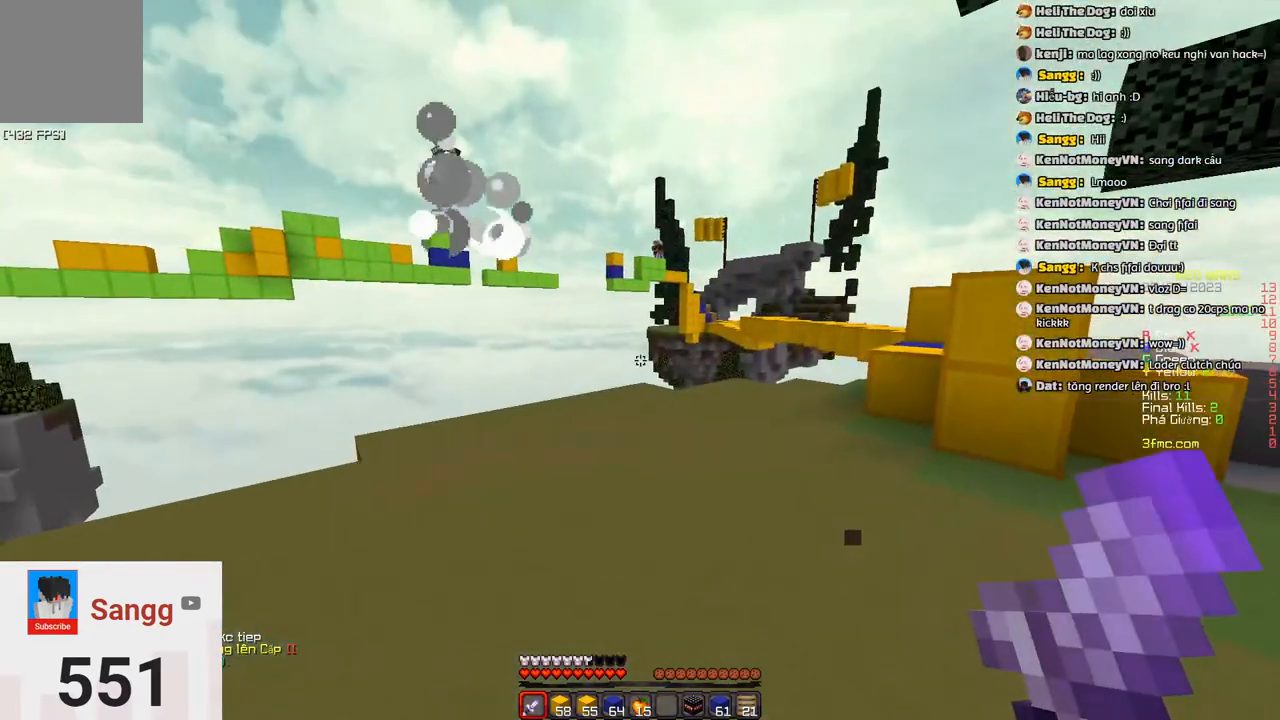
{"keys": ["d"], "events": [[367, "a", "up"], [367, "d", "down"], [467, "s", "up"]]}
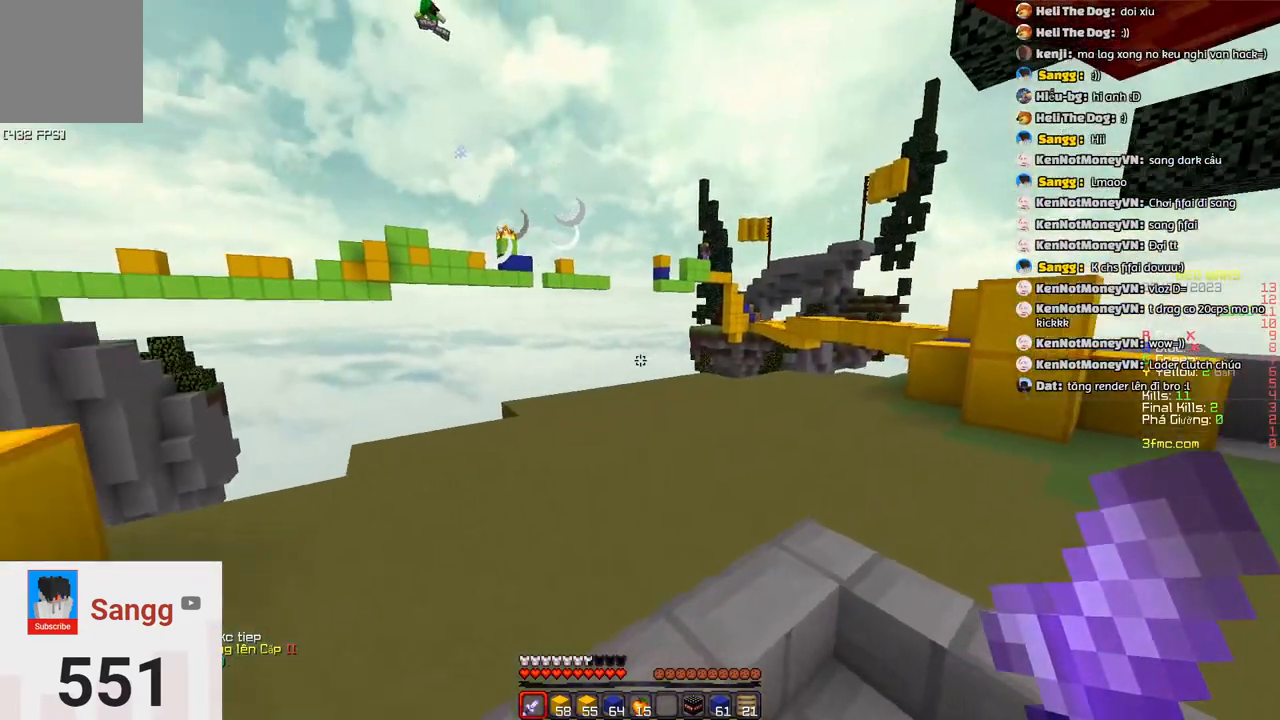
{"keys": ["a"]}
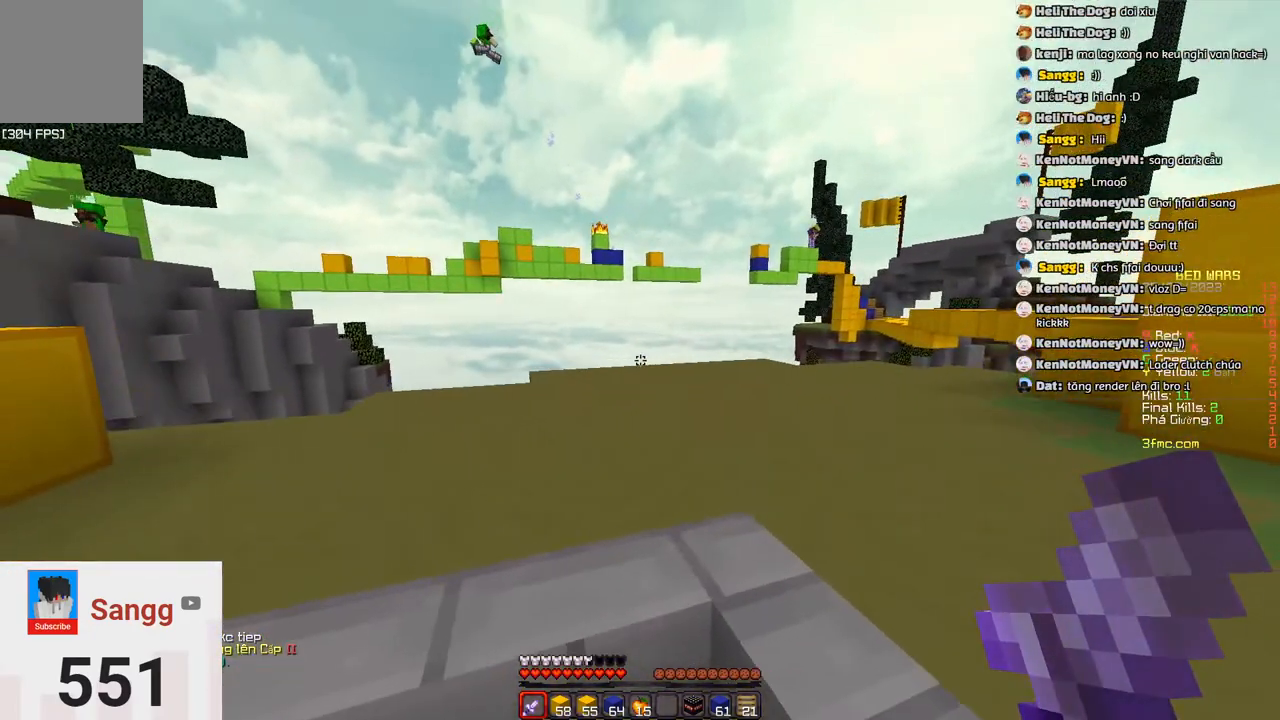
{"keys": []}
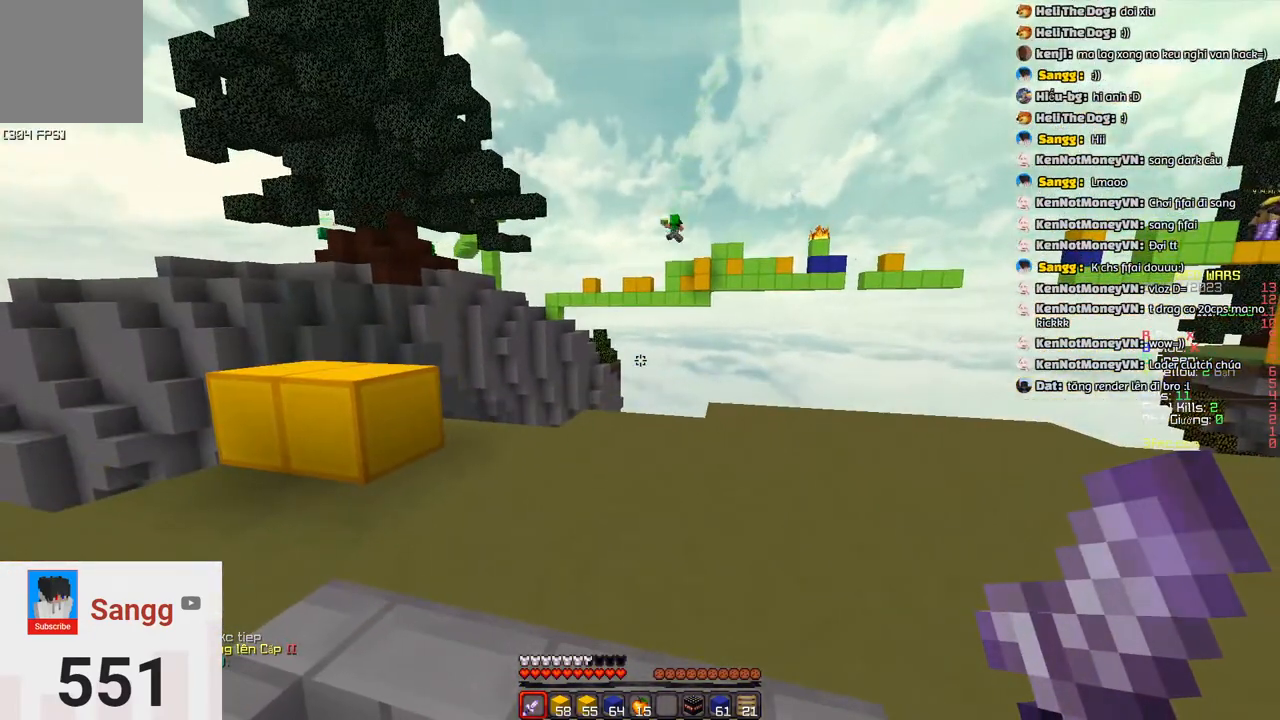
{"keys": ["d"], "events": [[283, "a", "down"], [483, "a", "up"], [483, "d", "down"]]}
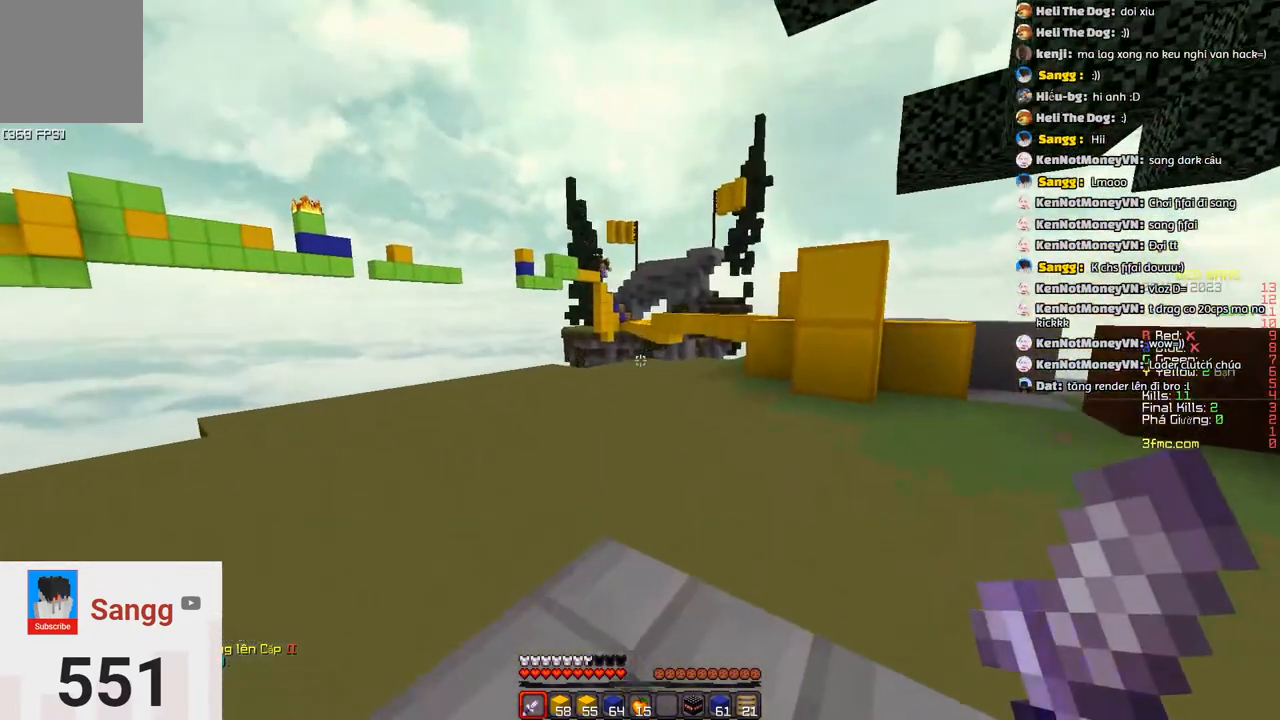
{"keys": ["d"], "events": [[183, "d", "up"], [250, "a", "down"], [350, "a", "up"], [400, "d", "down"]]}
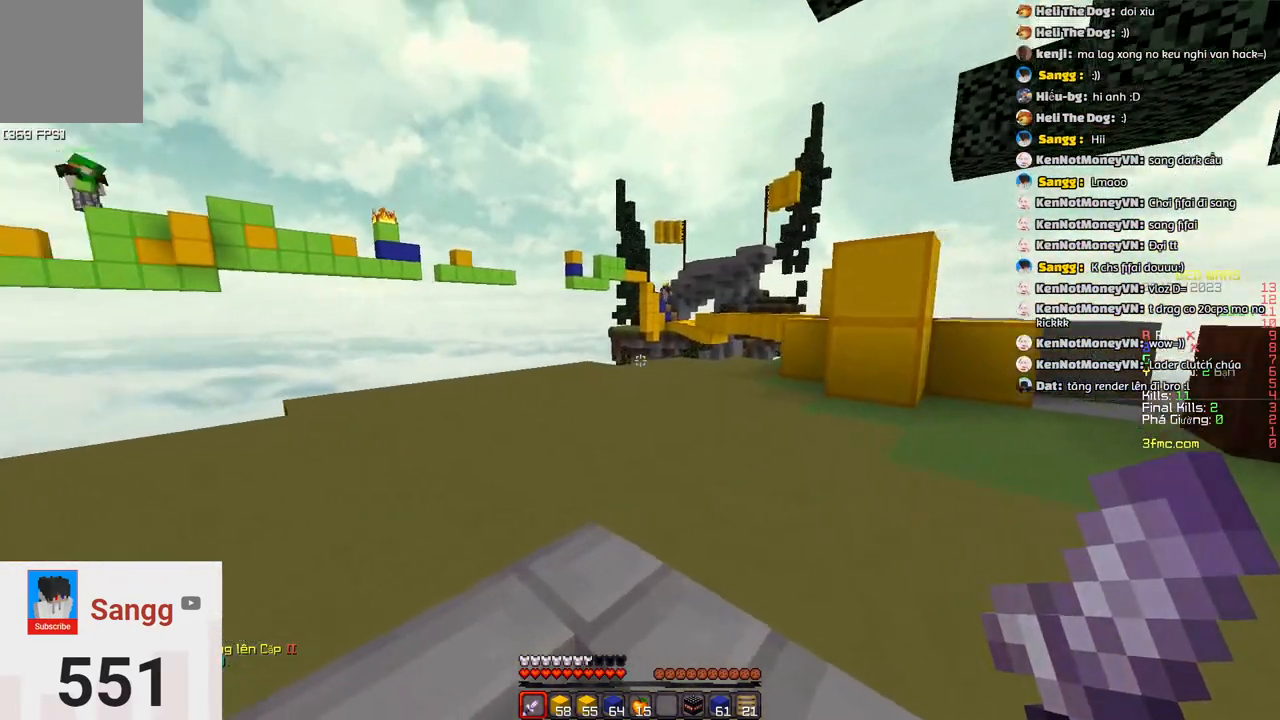
{"keys": [], "events": [[67, "d", "up"]]}
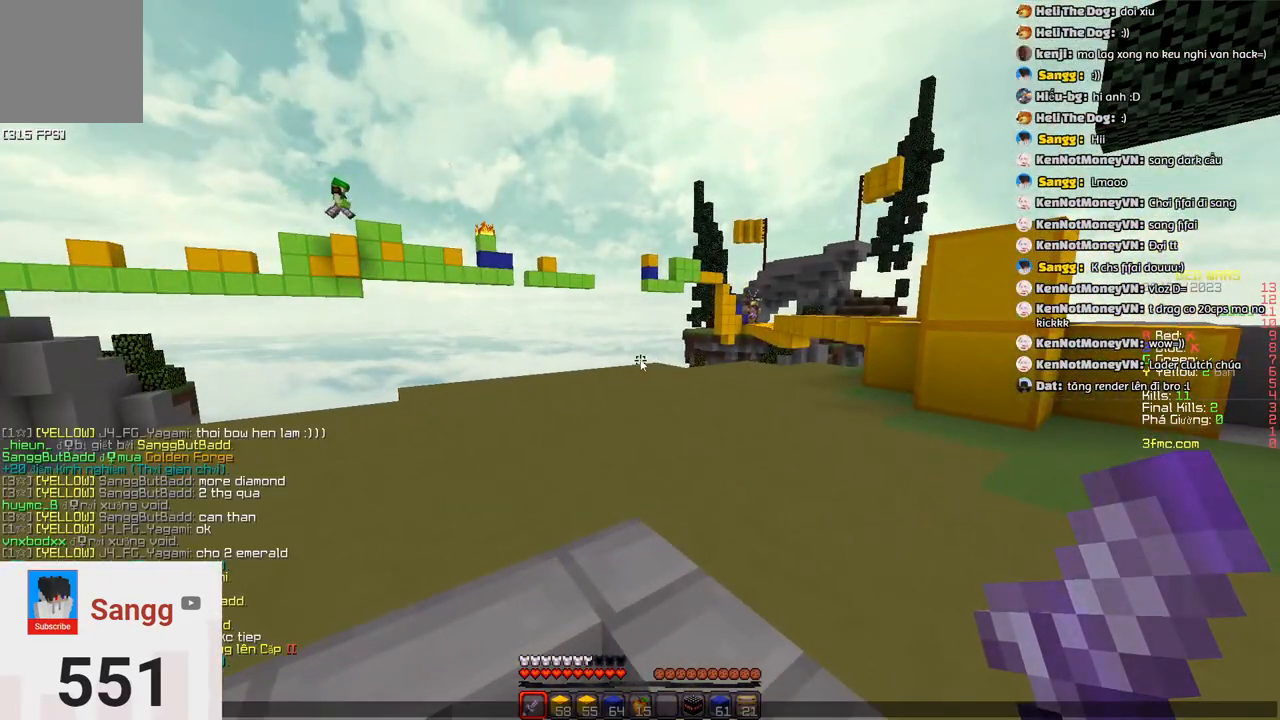
{"keys": [], "events": []}
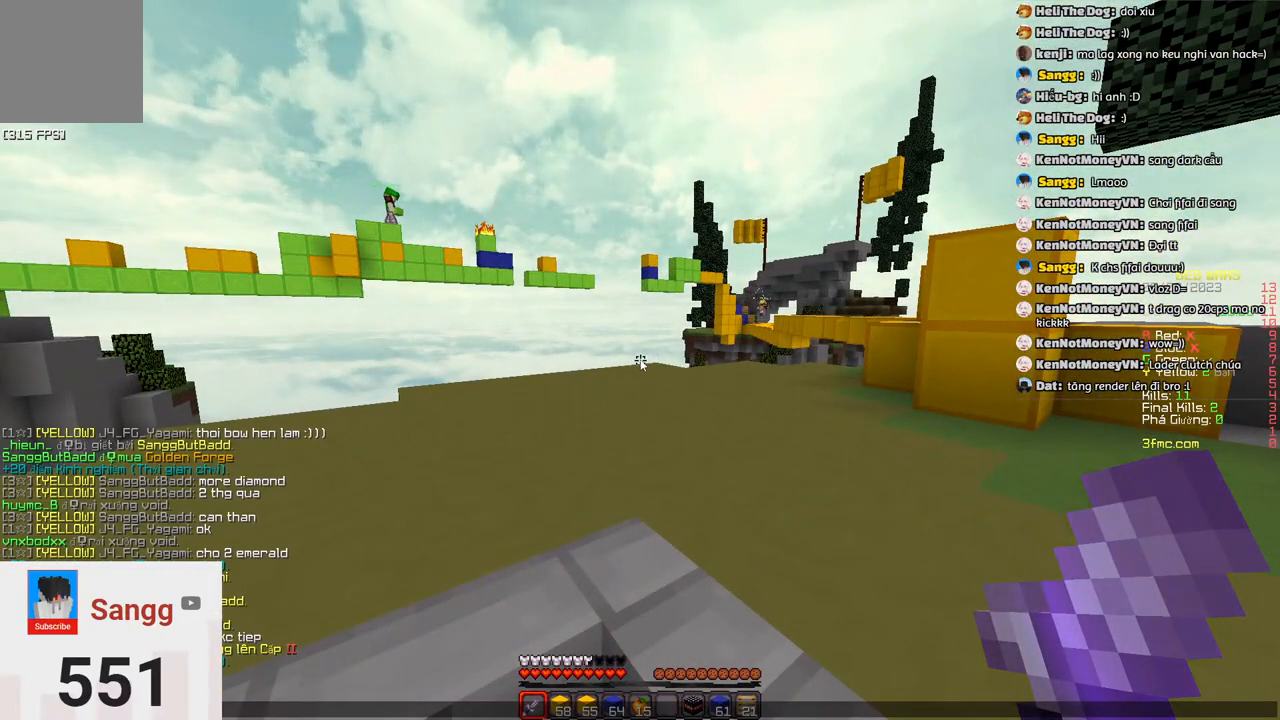
{"keys": [], "events": []}
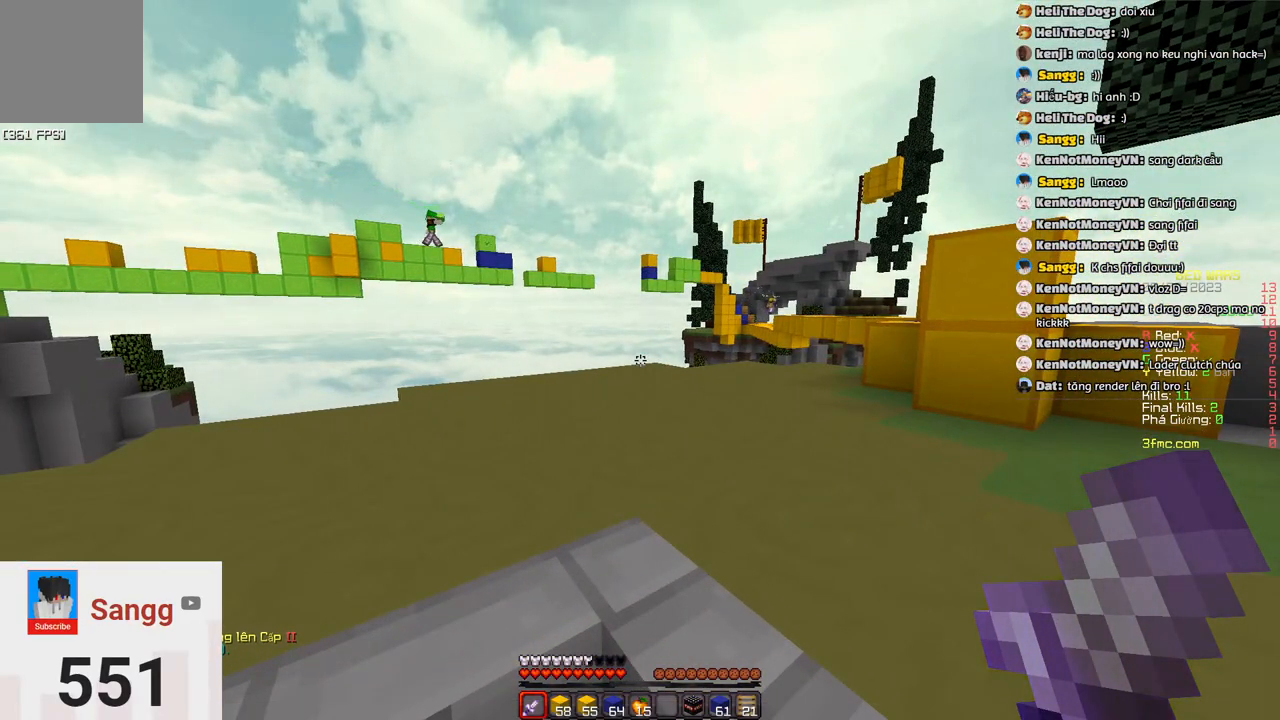
{"keys": ["w"], "events": [[217, "d", "down"], [333, "w", "down"], [367, "d", "up"]]}
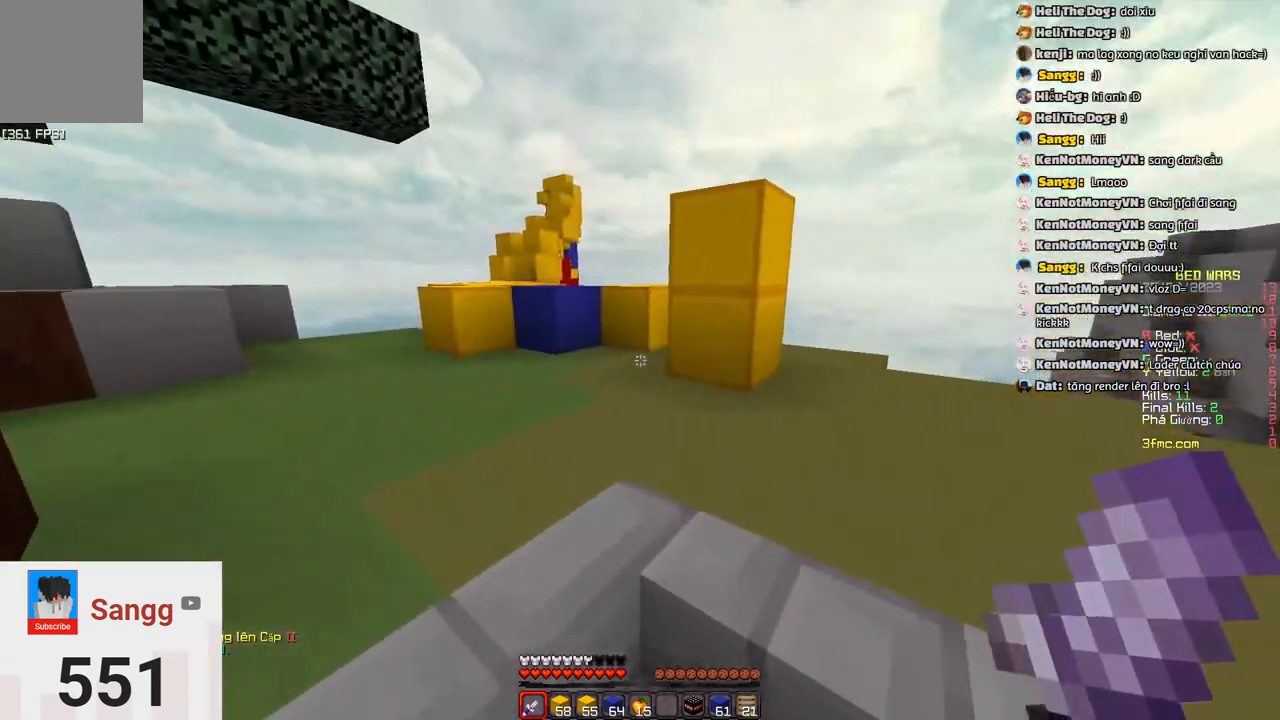
{"keys": ["w"], "events": []}
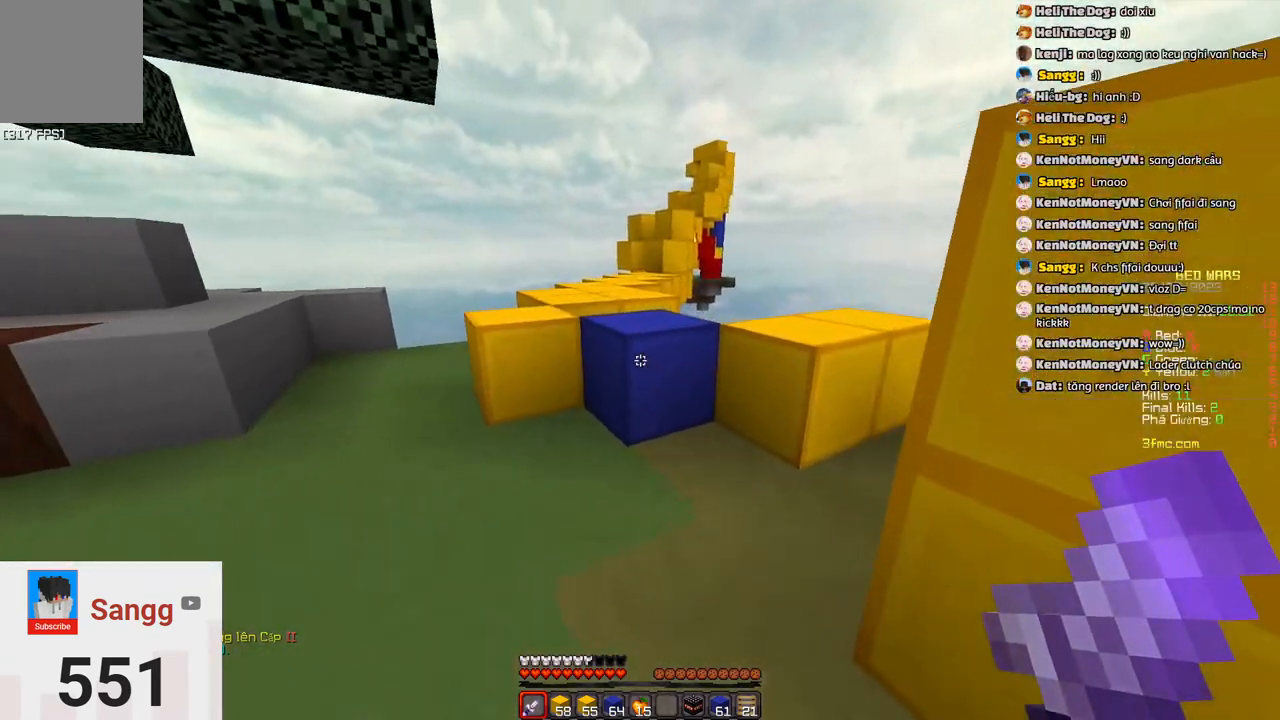
{"keys": ["w"]}
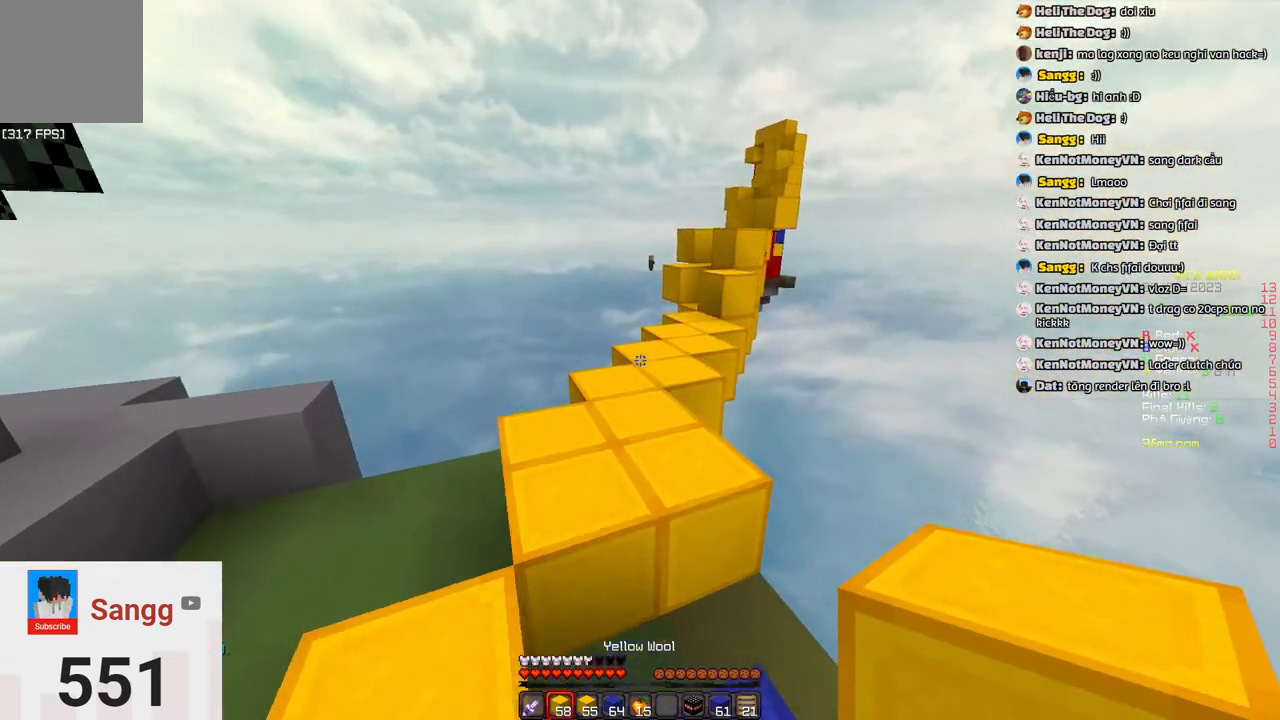
{"keys": ["w"], "events": [[83, "space", "down"], [183, "a", "down"], [283, "space", "up"], [333, "a", "up"]]}
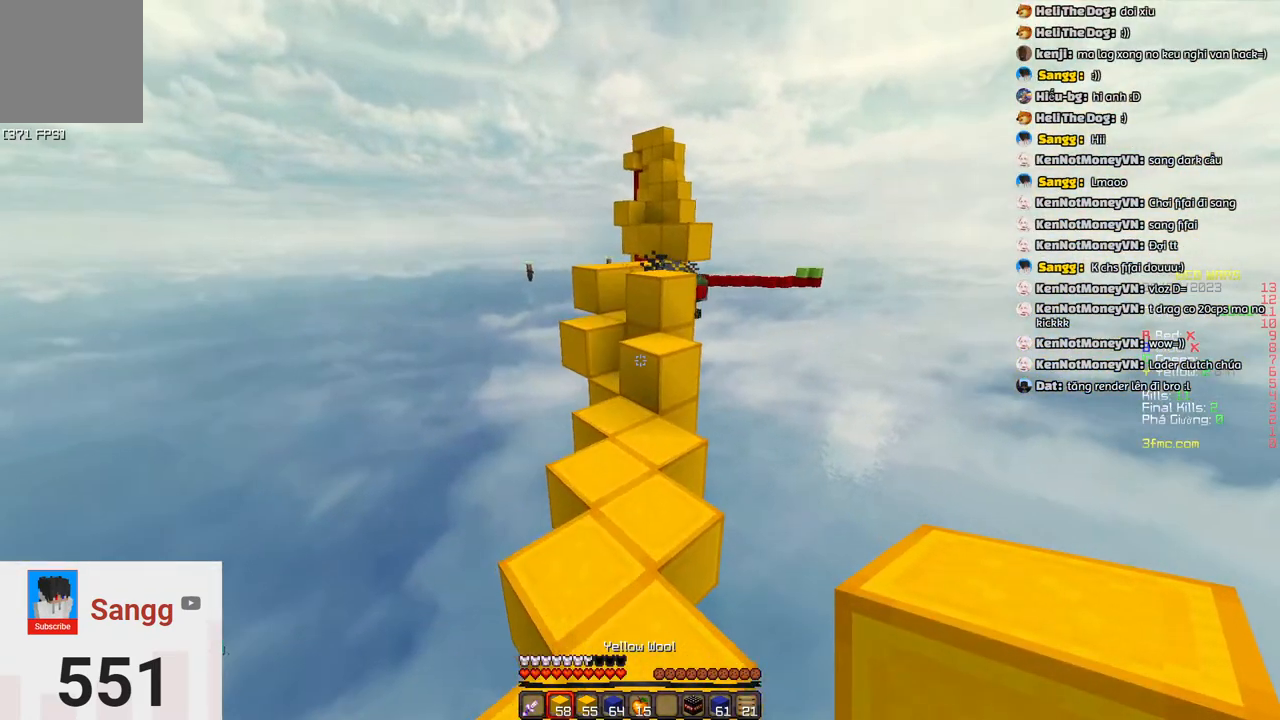
{"keys": ["w"], "events": [[50, "d", "down"], [217, "d", "up"]]}
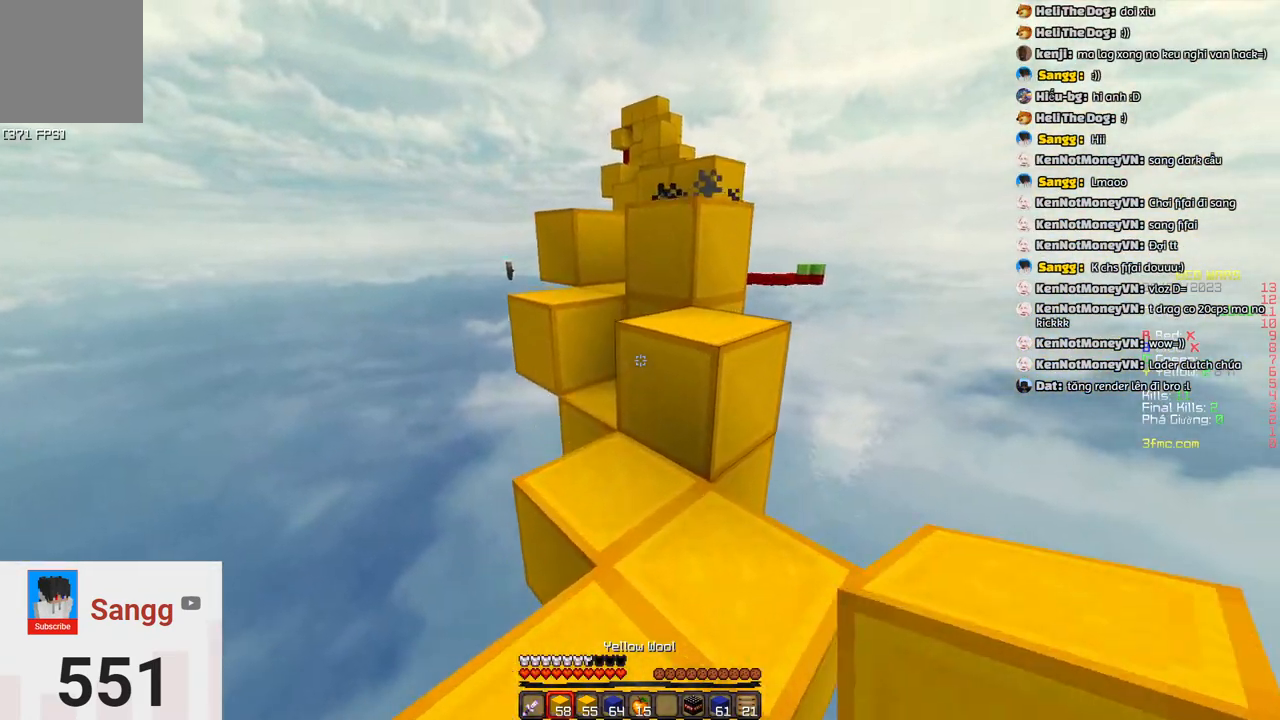
{"keys": ["a"], "events": [[33, "d", "down"], [83, "space", "down"], [233, "d", "up"], [300, "space", "up"], [350, "w", "up"], [400, "a", "down"]]}
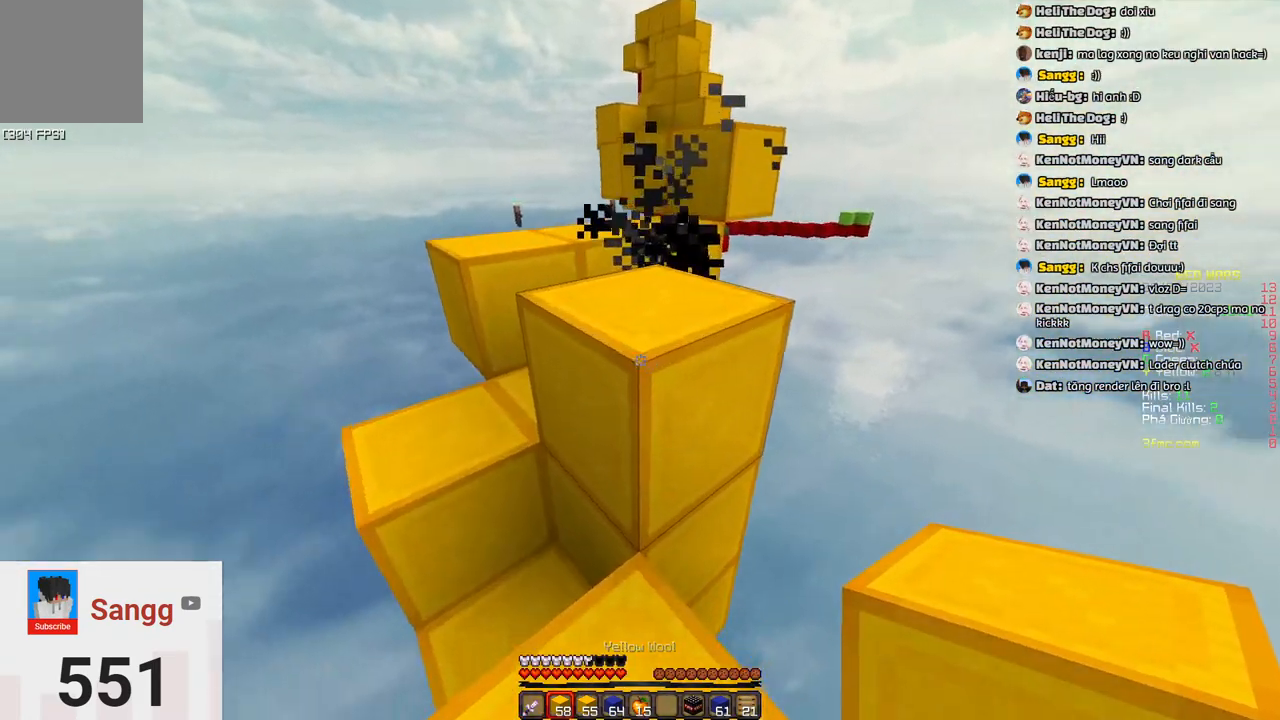
{"keys": ["space", "w"], "events": [[267, "w", "down"], [317, "a", "up"], [367, "space", "down"]]}
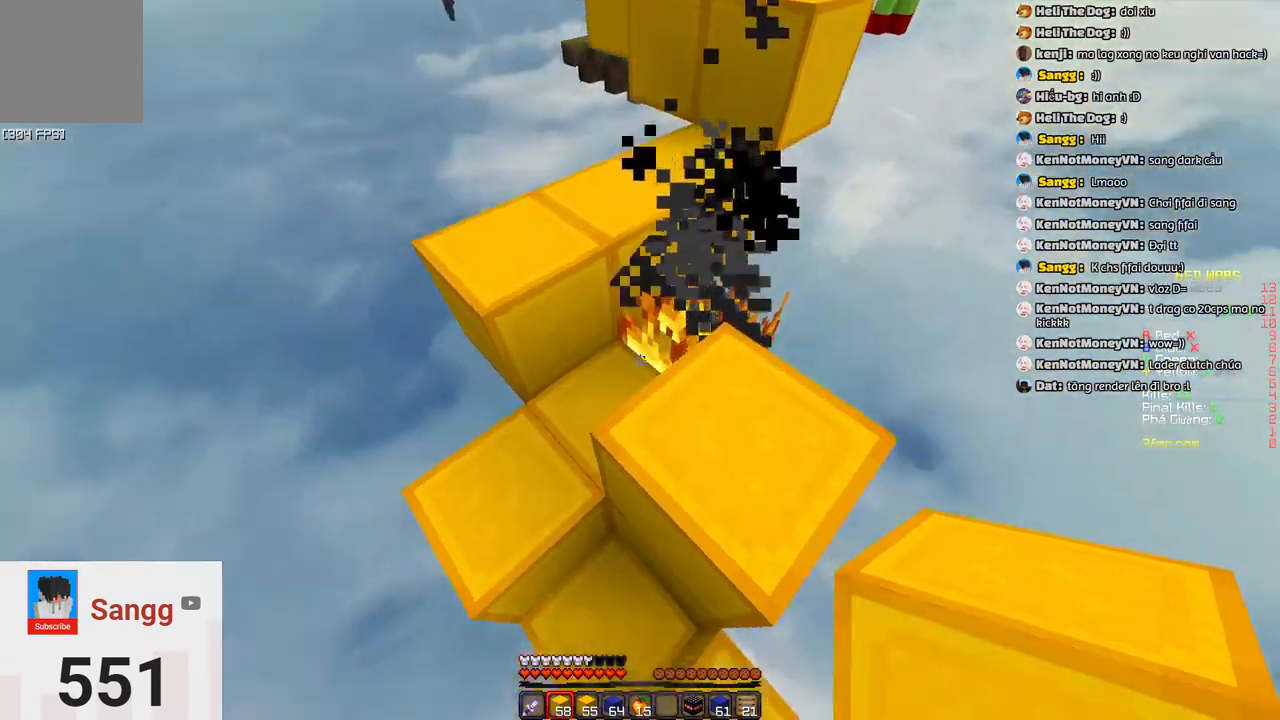
{"keys": [], "events": [[17, "d", "down"], [17, "w", "up"], [67, "space", "up"], [383, "d", "up"]]}
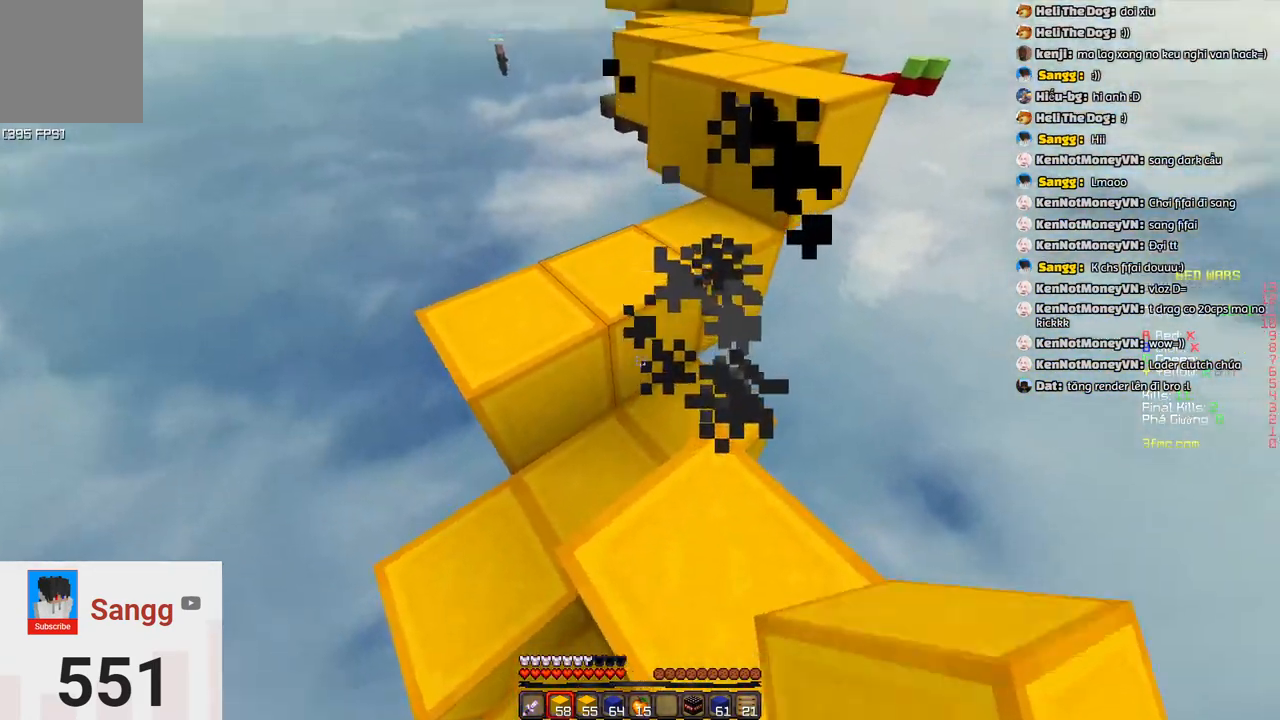
{"keys": [], "events": [[50, "w", "down"], [100, "space", "down"], [367, "space", "up"], [367, "w", "up"]]}
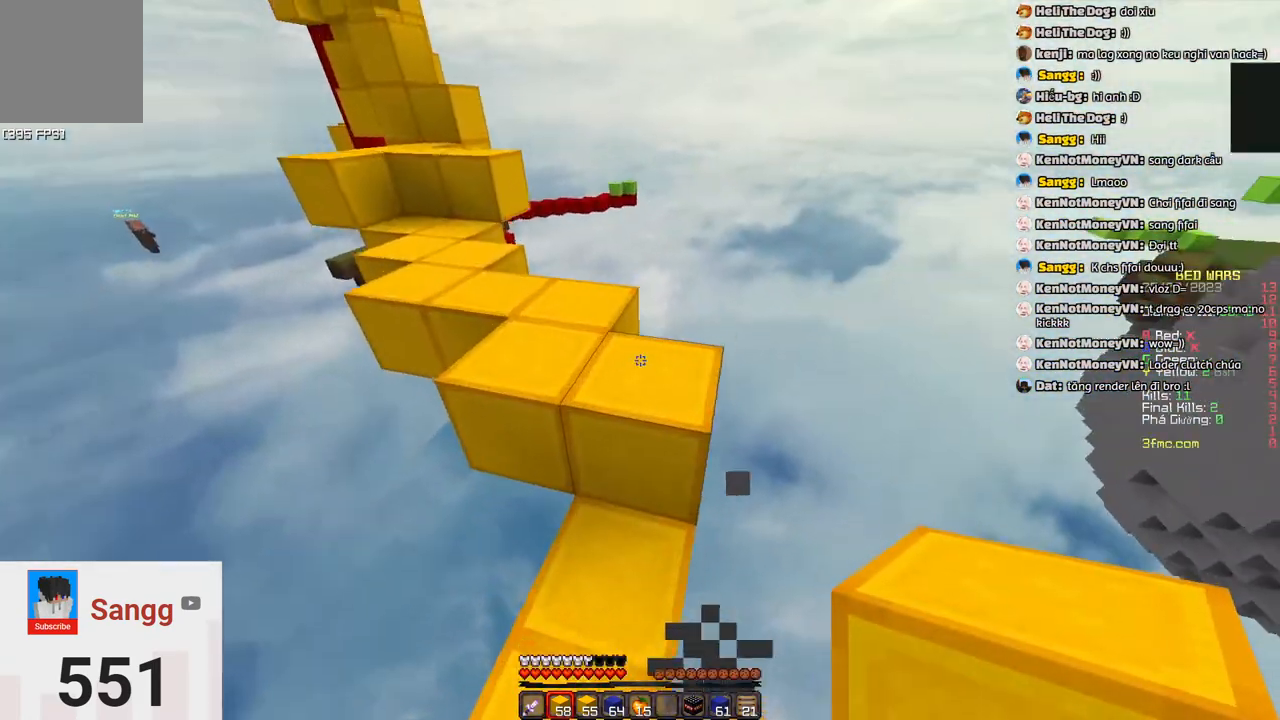
{"keys": ["a", "w"], "events": [[83, "w", "down"], [133, "space", "down"], [233, "d", "down"], [383, "a", "down"], [383, "d", "up"], [383, "space", "up"]]}
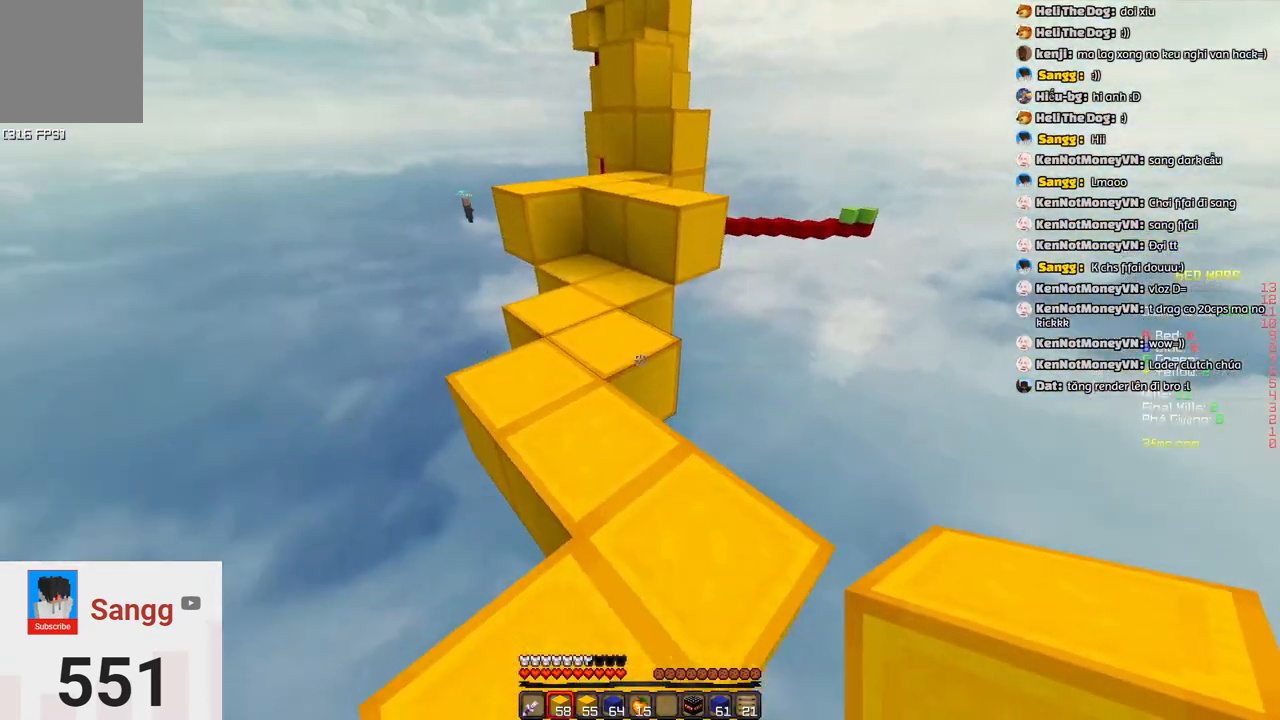
{"keys": ["w"], "events": [[133, "a", "up"]]}
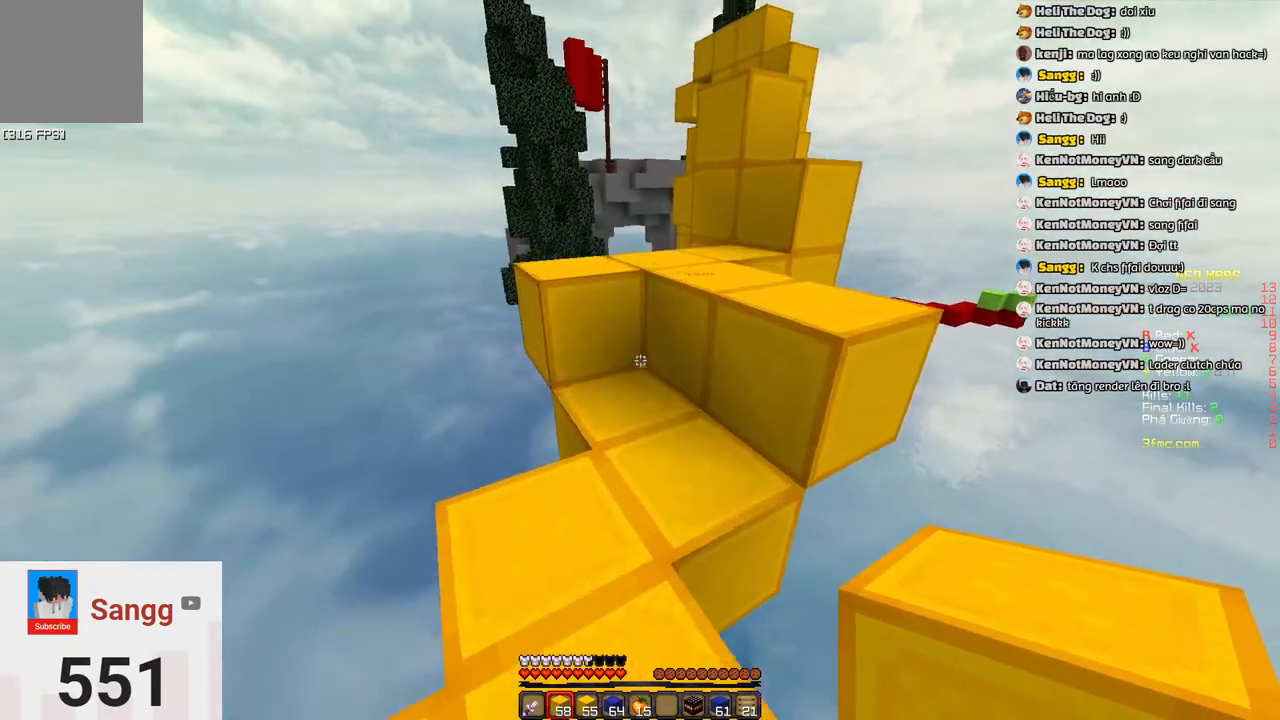
{"keys": ["w"], "events": [[217, "space", "down"], [417, "space", "up"]]}
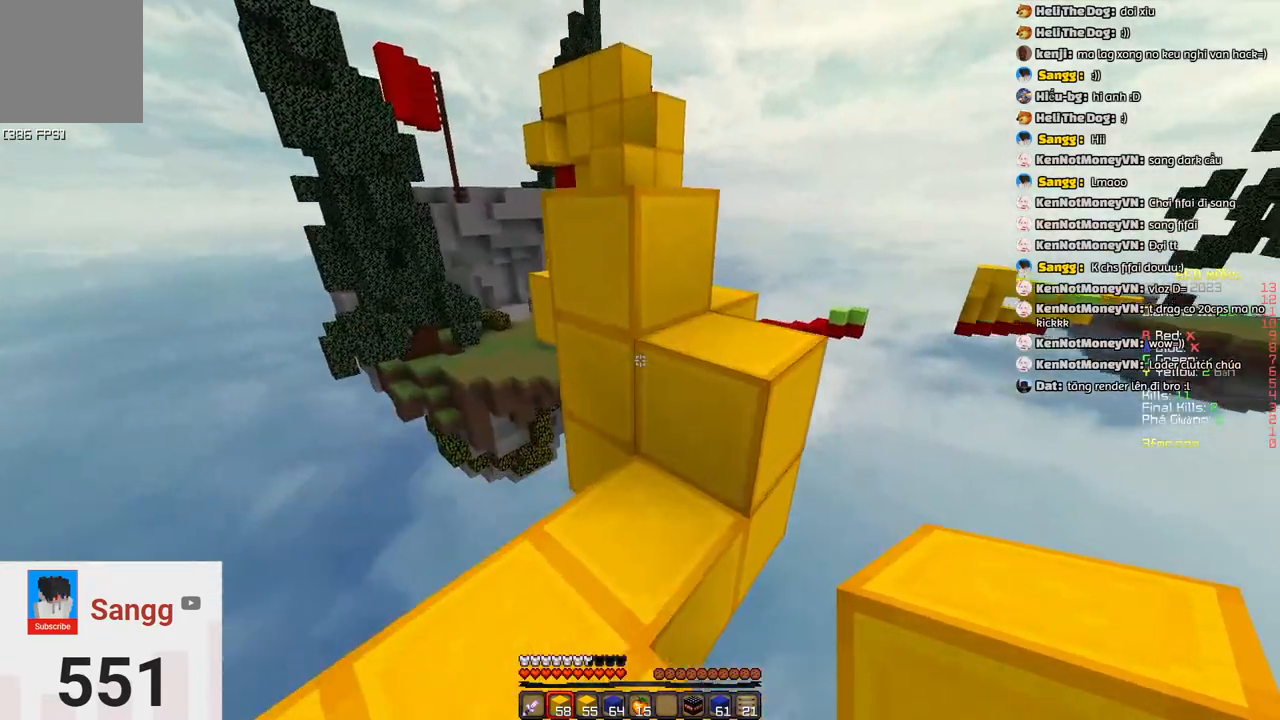
{"keys": ["a", "w"], "events": [[17, "space", "down"], [67, "d", "down"], [233, "w", "up"], [283, "space", "up"], [383, "a", "down"], [383, "d", "up"], [500, "w", "down"]]}